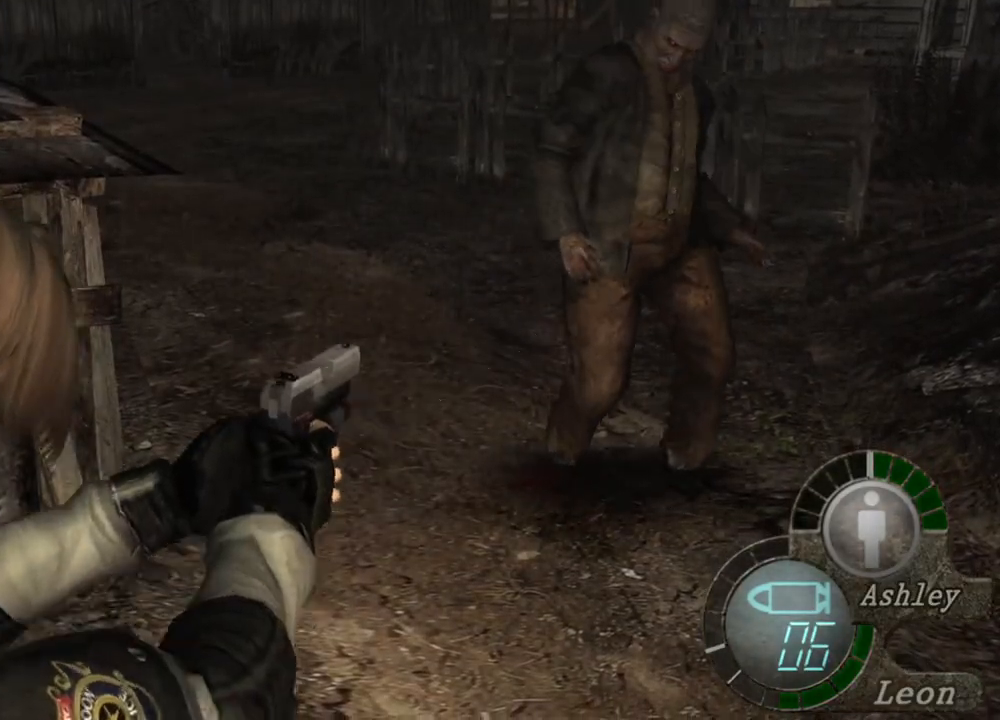
Gameplay with keyboard and mouse; each line is a JSON object with the keys and mouse buttons held at the frame after it. "events" lists presses ("down") and releases ("up") of "1", "2", "3", "4", "5", "a", "alt", "b", "c", "ctrl", "d", "e", "f", "g", "q", "r", "s", "shift", "space", "t", "tab", "tilde", "v", "w", "x", "z", "mouse_left", "mouse_wheel", "mouse_right", "mouse_mb4" and "mouse_mb5" between this image and that frame as [ms after this image, input, new state], when the widget could be followed in between. "mouse_left", "mouse_wheel", "mouse_right", "mouse_mb4", "mouse_mb5" = the "left", "wheel", "right", "mb4", "mb5" buttons of the "mouse" list. No other keys are recorded. "wheel" means that the mouse wheel is clicked or scrolled. Mouse movement is not recorded.
{"keys": [], "mouse": ["right"], "events": [[83, "r", "up"], [150, "r", "down"], [317, "r", "up"]]}
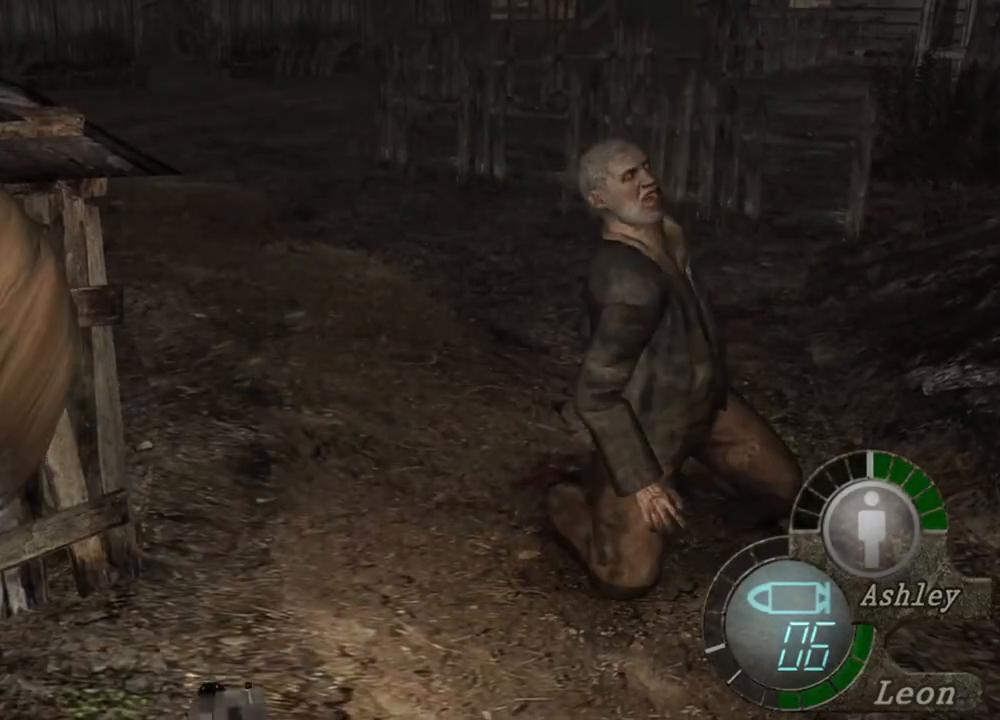
{"keys": [], "mouse": [], "events": [[383, "mouse_right", "up"]]}
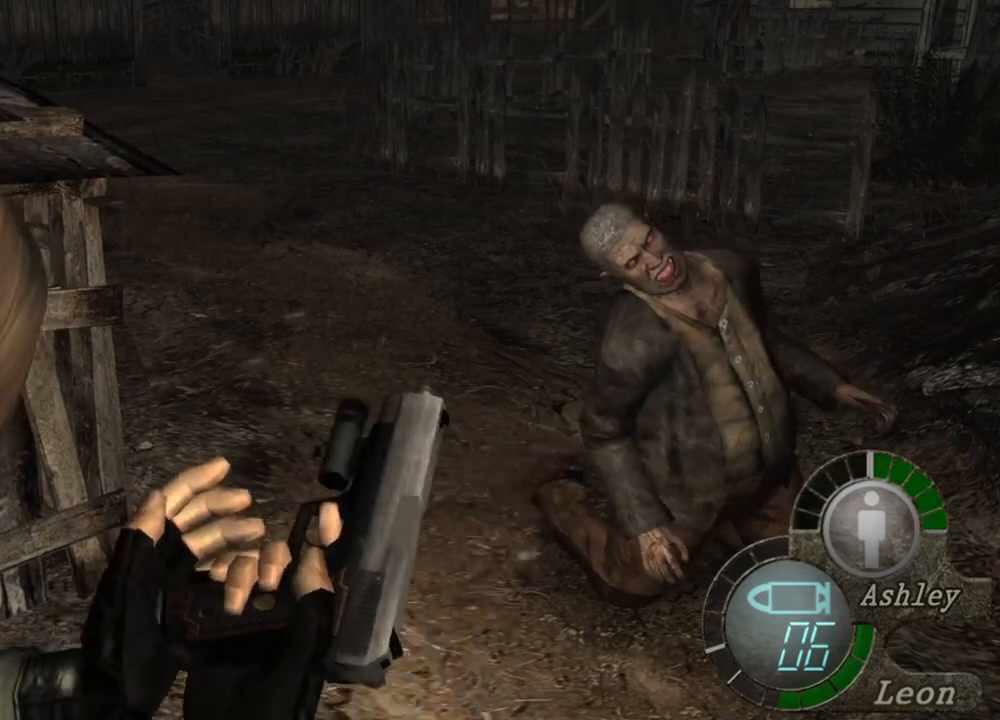
{"keys": [], "mouse": [], "events": []}
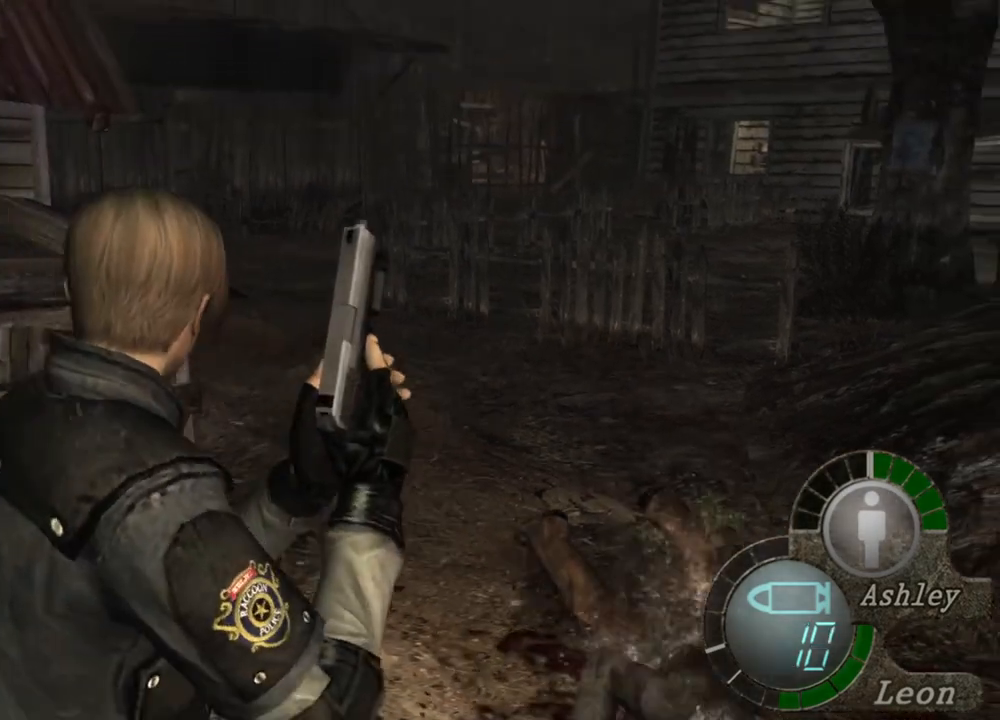
{"keys": ["w"], "mouse": [], "events": [[283, "w", "down"]]}
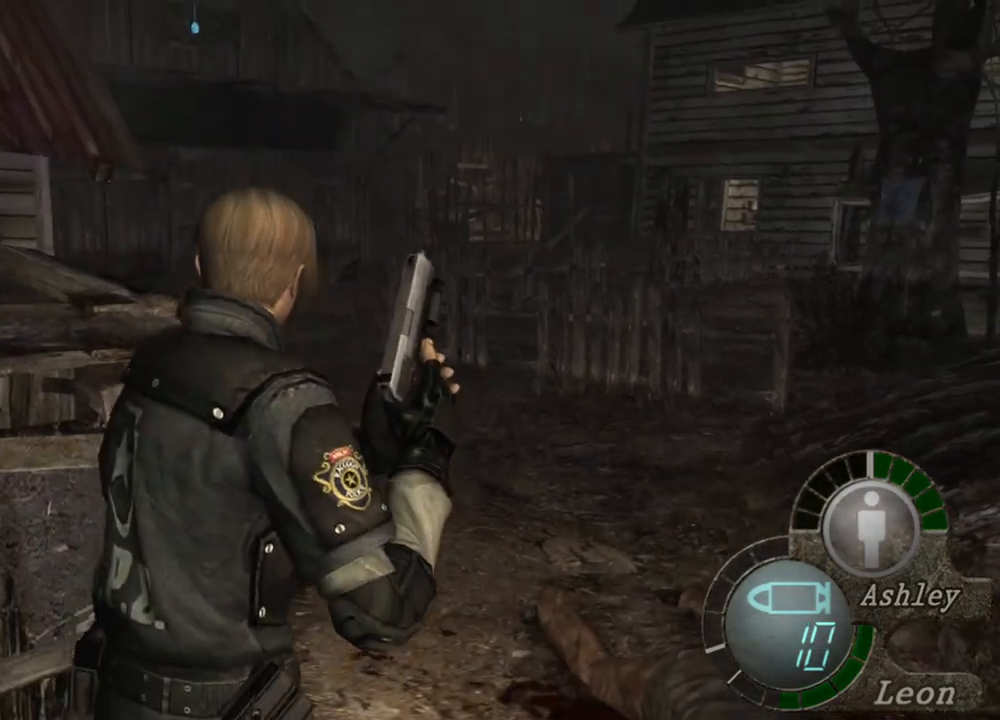
{"keys": ["w"], "mouse": [], "events": [[17, "e", "down"], [117, "e", "up"], [150, "e", "down"], [250, "e", "up"], [283, "e", "down"], [483, "e", "up"]]}
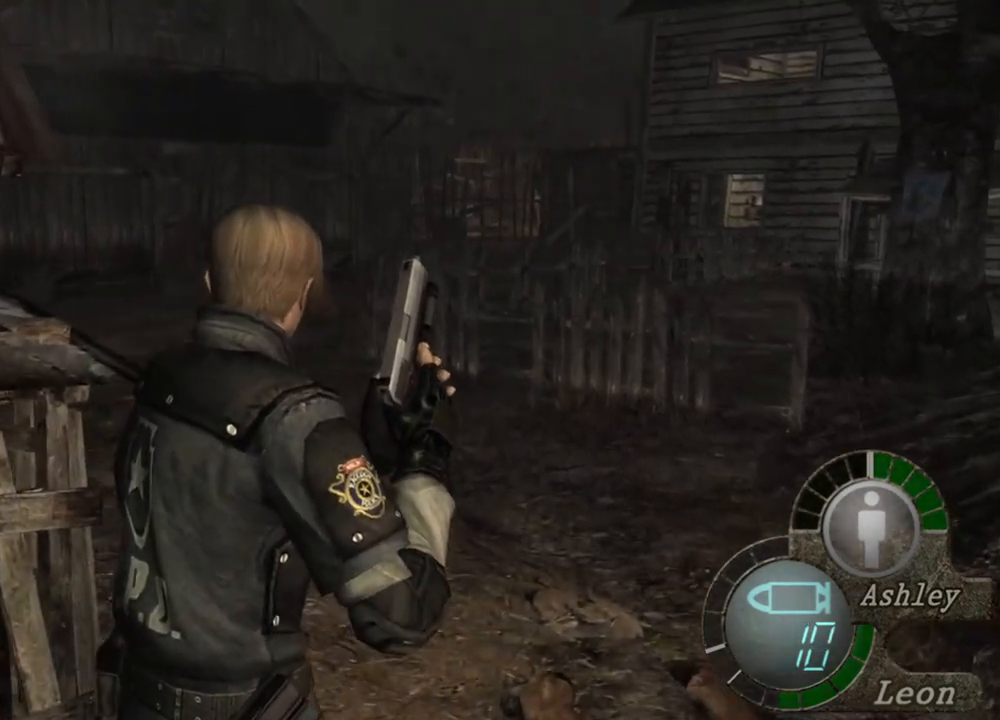
{"keys": ["shift", "w"], "mouse": [], "events": [[83, "shift", "down"], [183, "e", "down"], [217, "e", "up"], [283, "e", "down"], [350, "e", "up"], [417, "e", "down"], [483, "e", "up"]]}
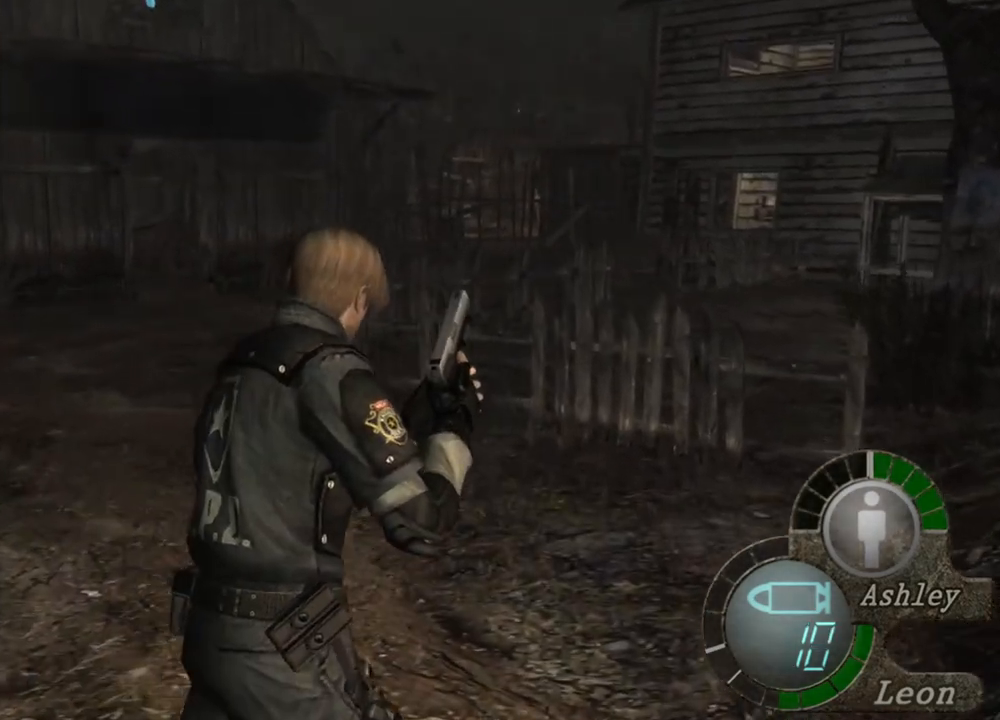
{"keys": [], "mouse": [], "events": [[50, "e", "down"], [217, "shift", "up"], [283, "e", "up"], [350, "w", "up"]]}
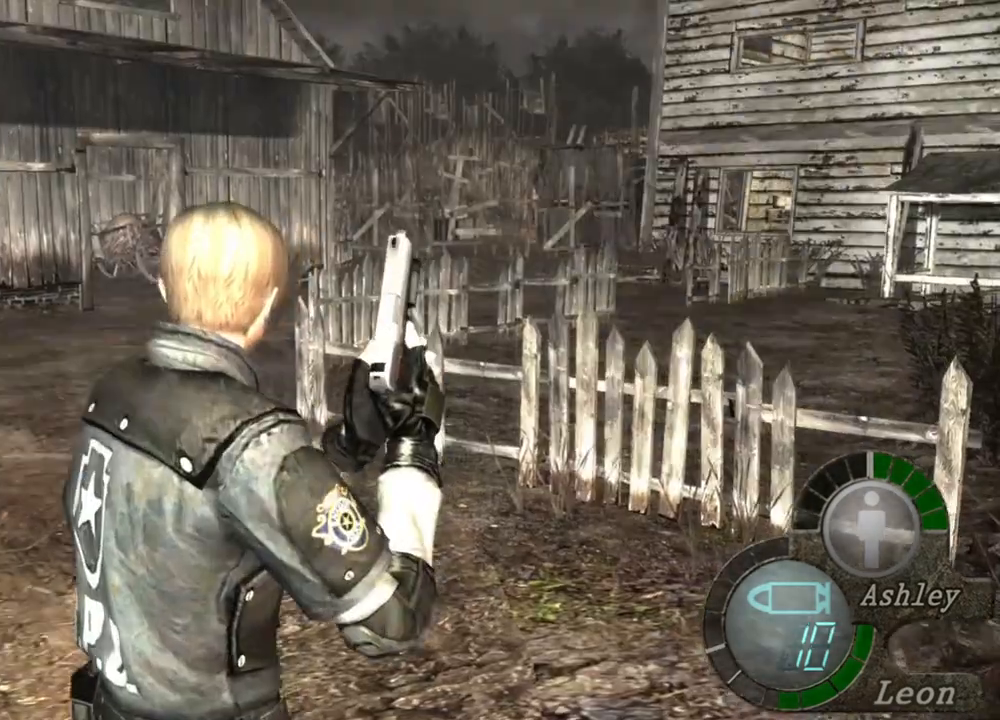
{"keys": [], "mouse": [], "events": []}
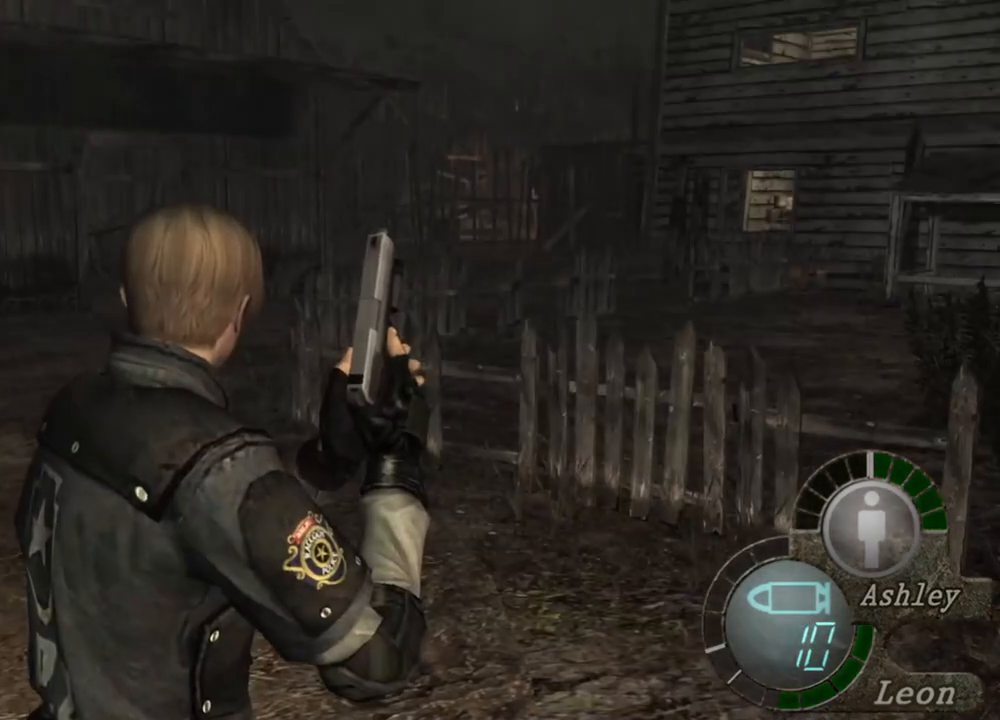
{"keys": [], "mouse": [], "events": []}
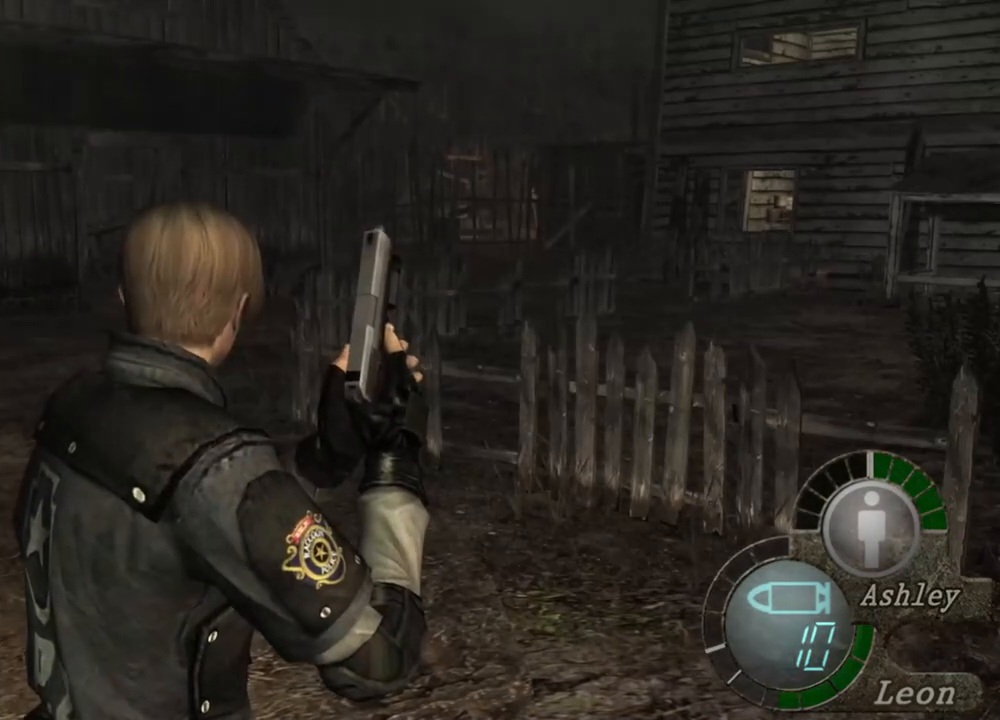
{"keys": [], "mouse": [], "events": []}
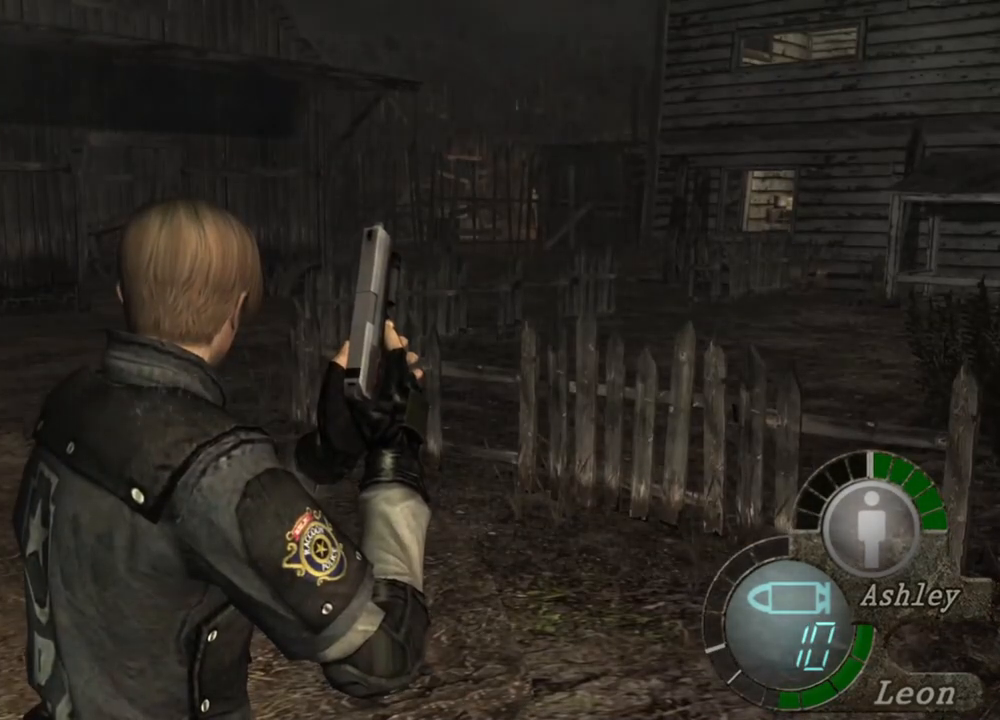
{"keys": [], "mouse": [], "events": []}
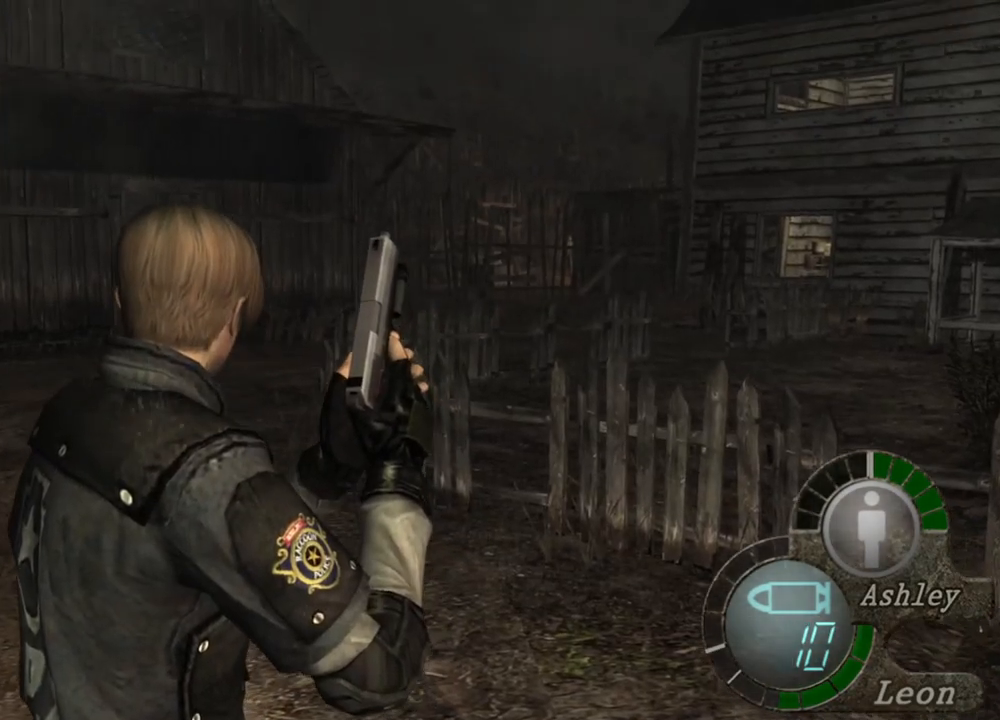
{"keys": [], "mouse": [], "events": []}
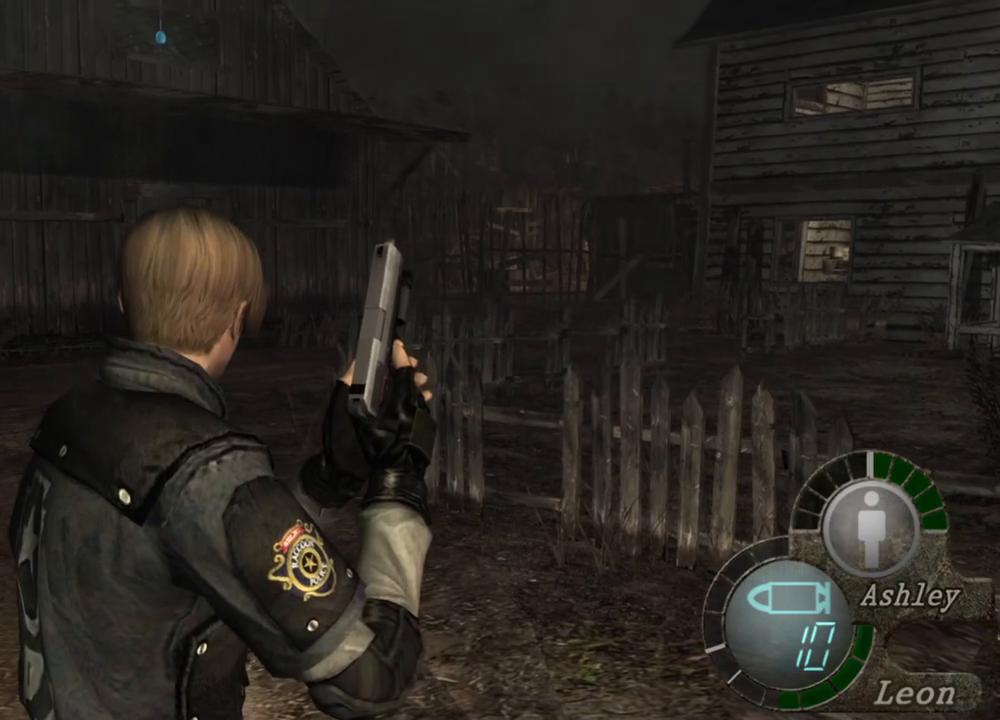
{"keys": [], "mouse": [], "events": []}
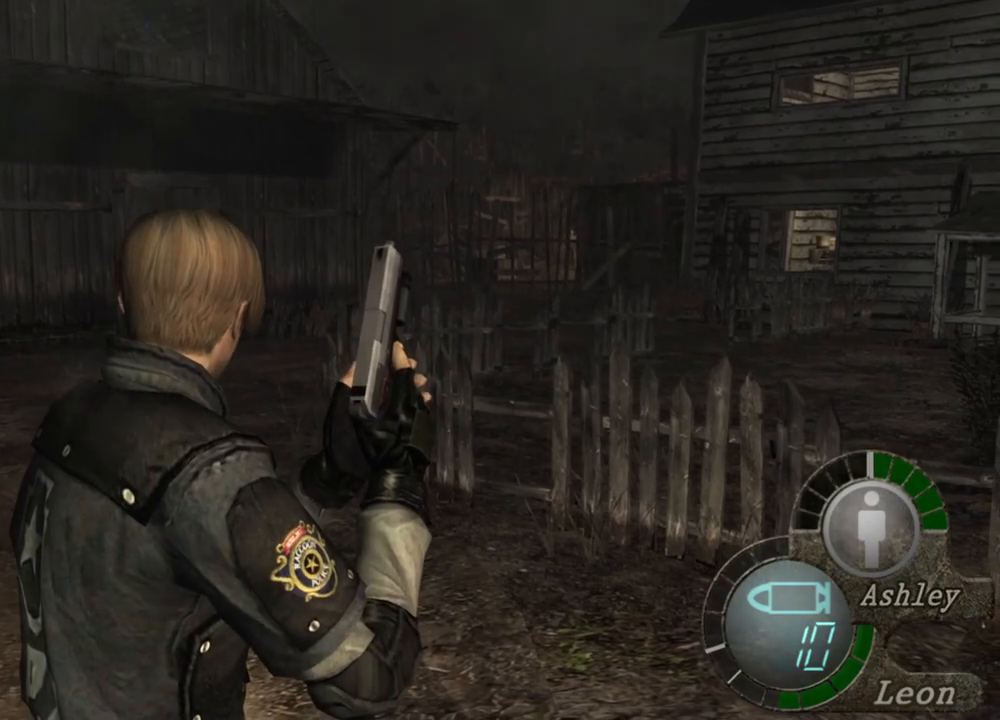
{"keys": [], "mouse": [], "events": []}
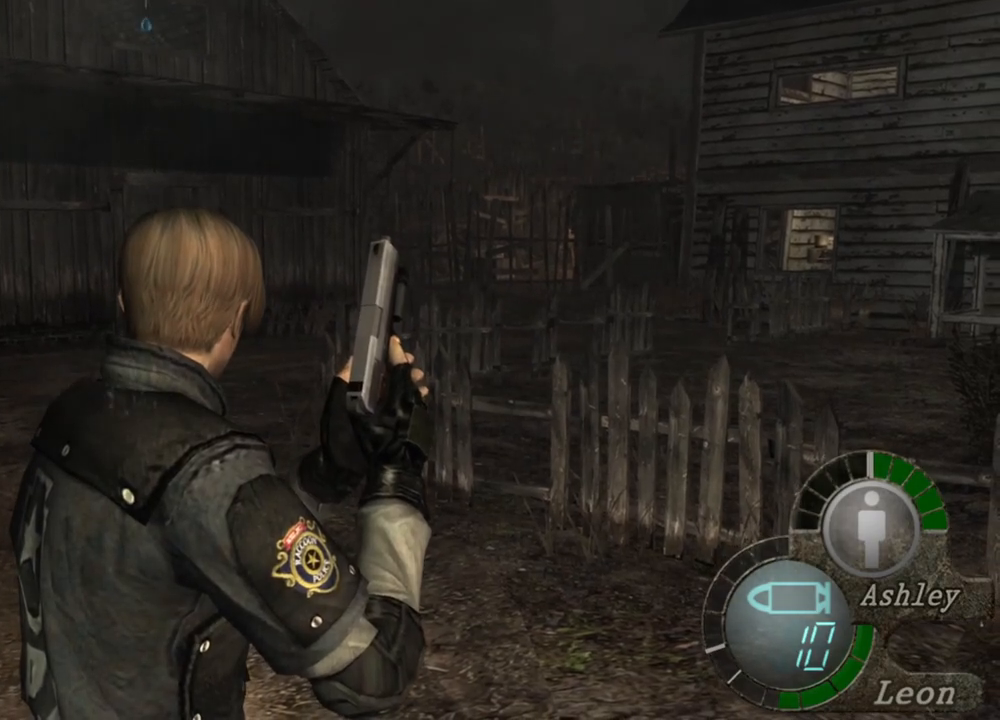
{"keys": ["w"], "mouse": [], "events": [[417, "w", "down"]]}
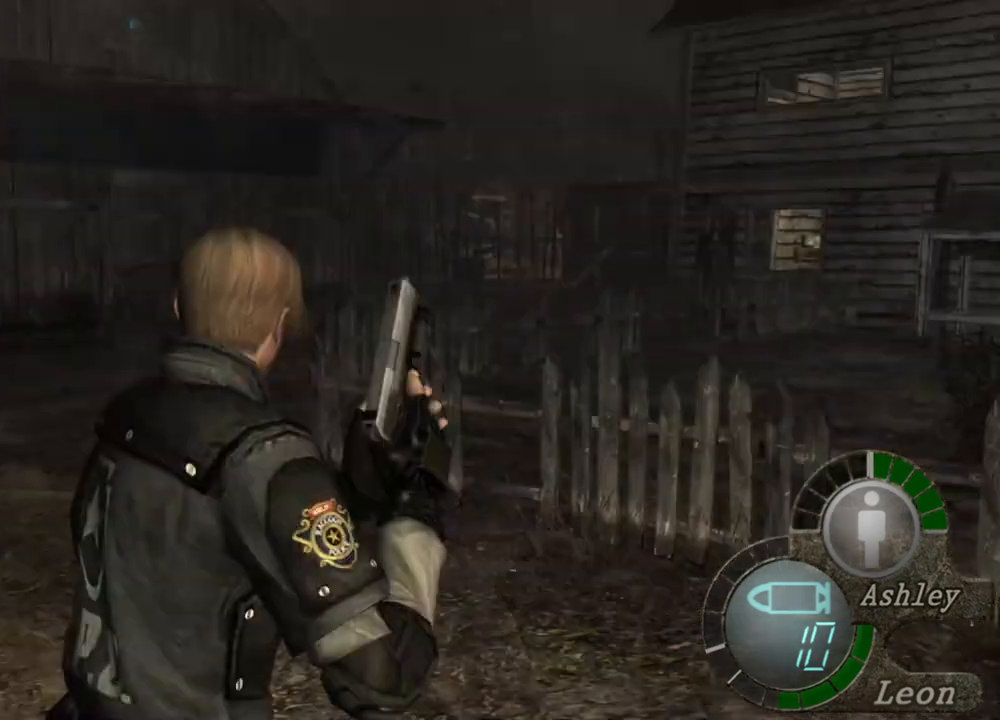
{"keys": ["shift", "w"], "mouse": [], "events": [[17, "shift", "down"]]}
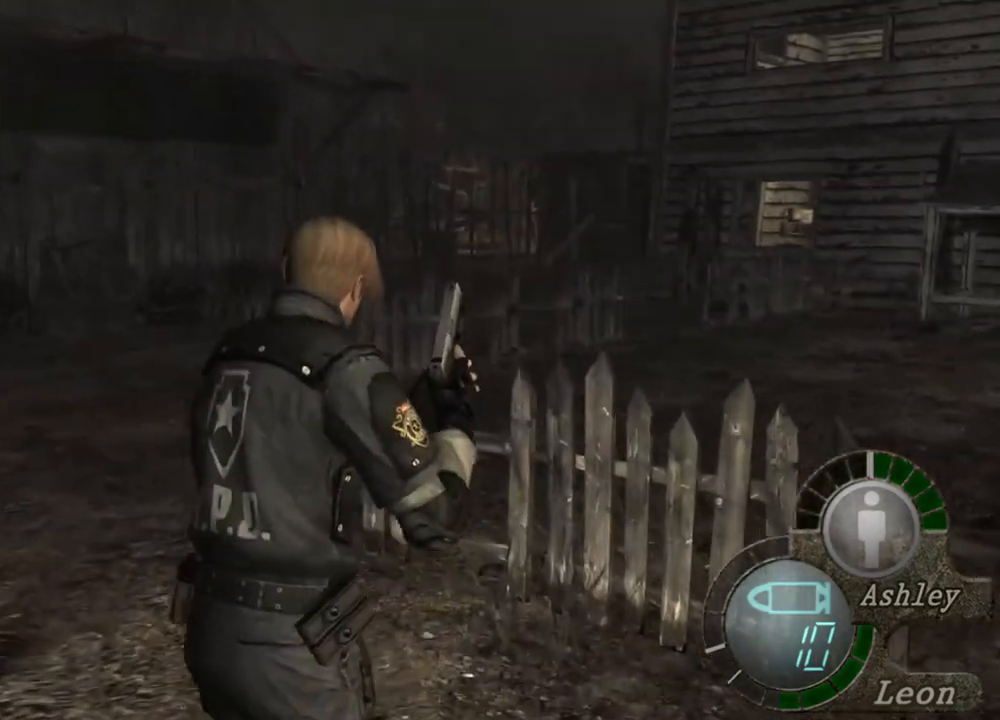
{"keys": ["shift", "w"], "mouse": [], "events": []}
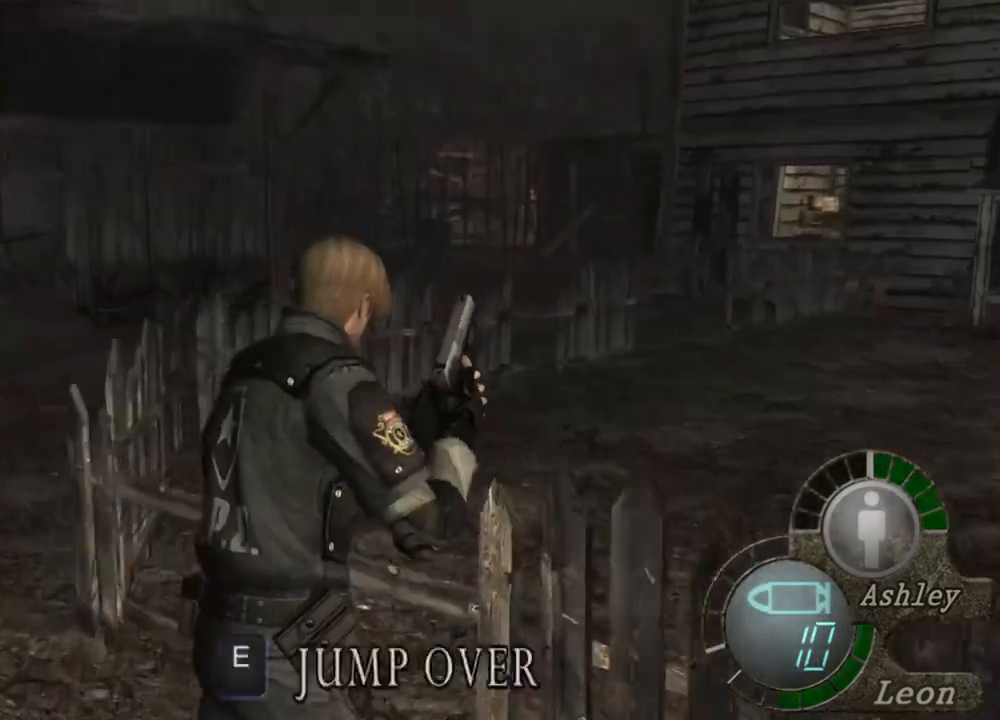
{"keys": ["shift", "w"], "mouse": [], "events": []}
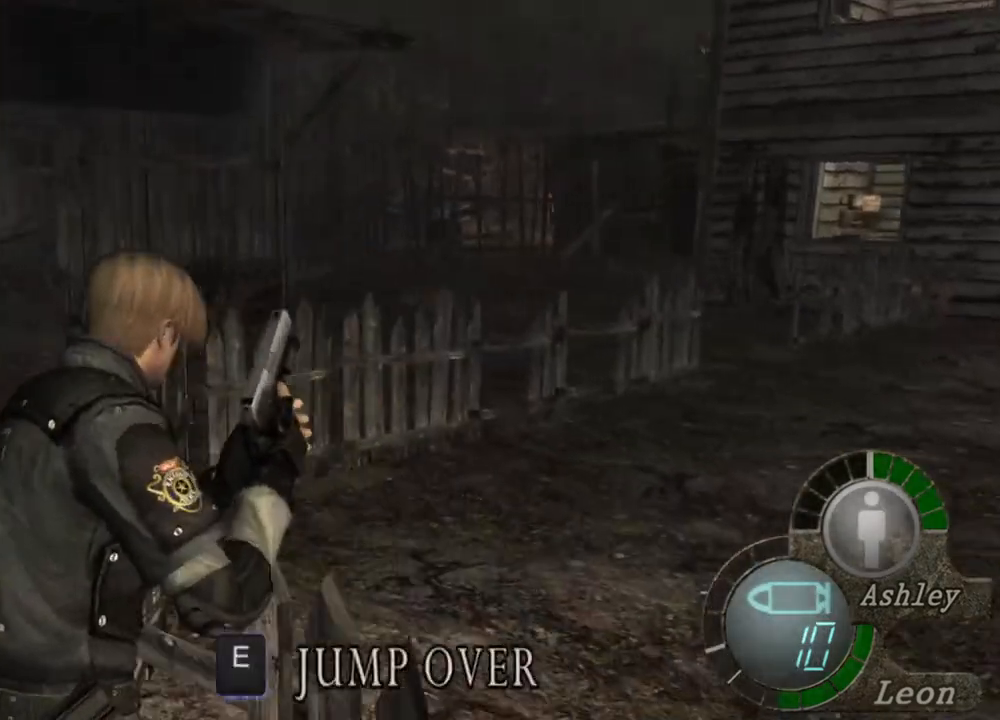
{"keys": [], "mouse": [], "events": [[383, "shift", "up"], [383, "w", "up"]]}
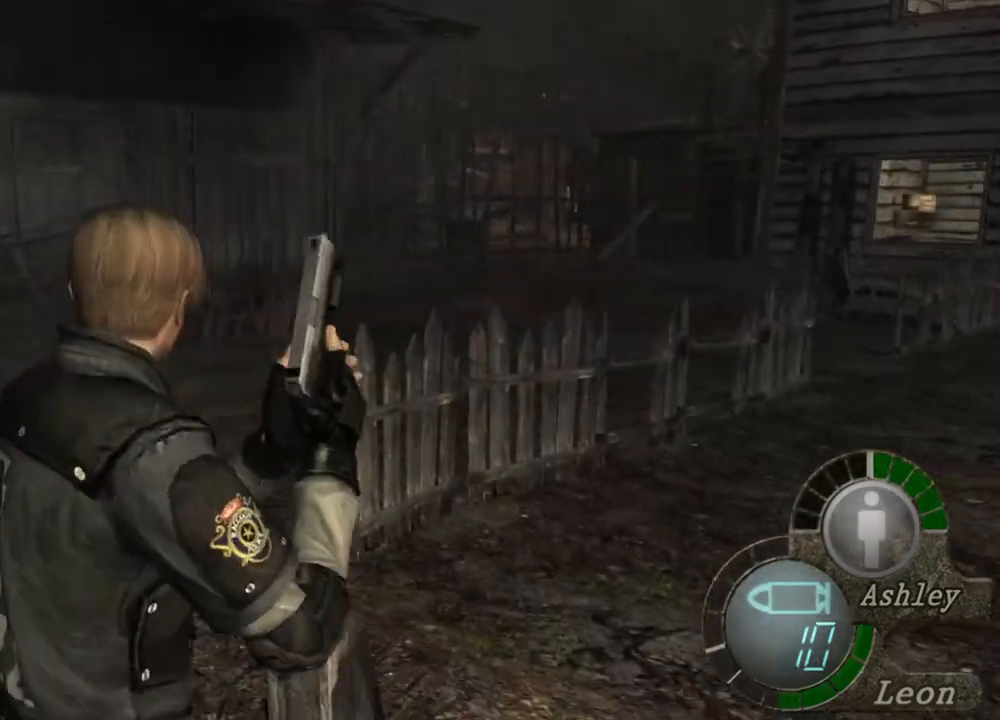
{"keys": [], "mouse": [], "events": []}
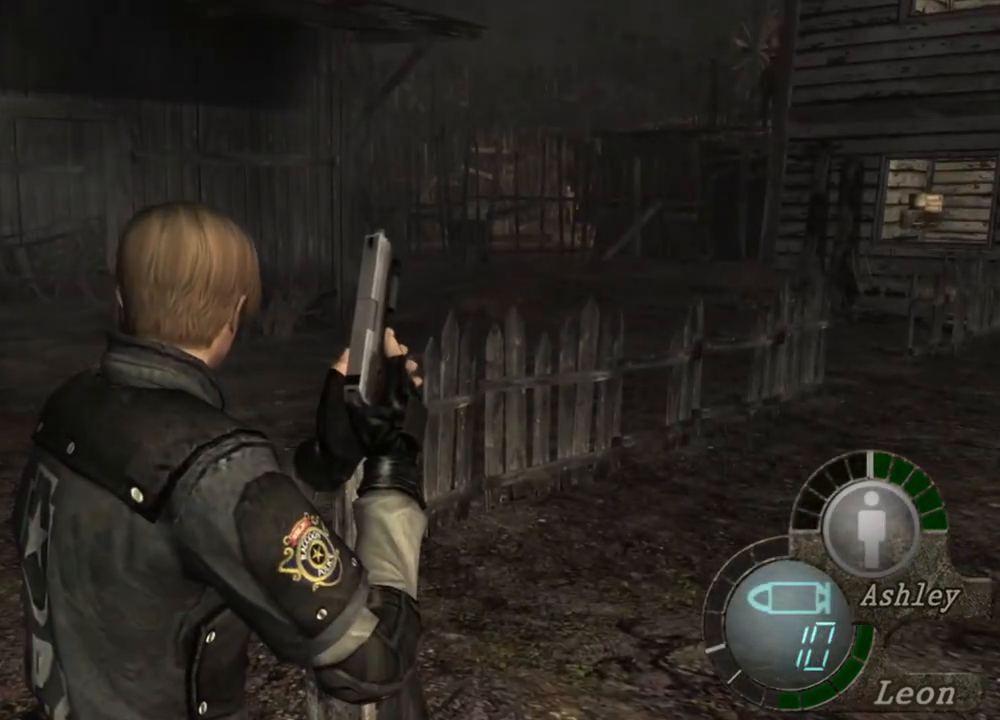
{"keys": [], "mouse": [], "events": []}
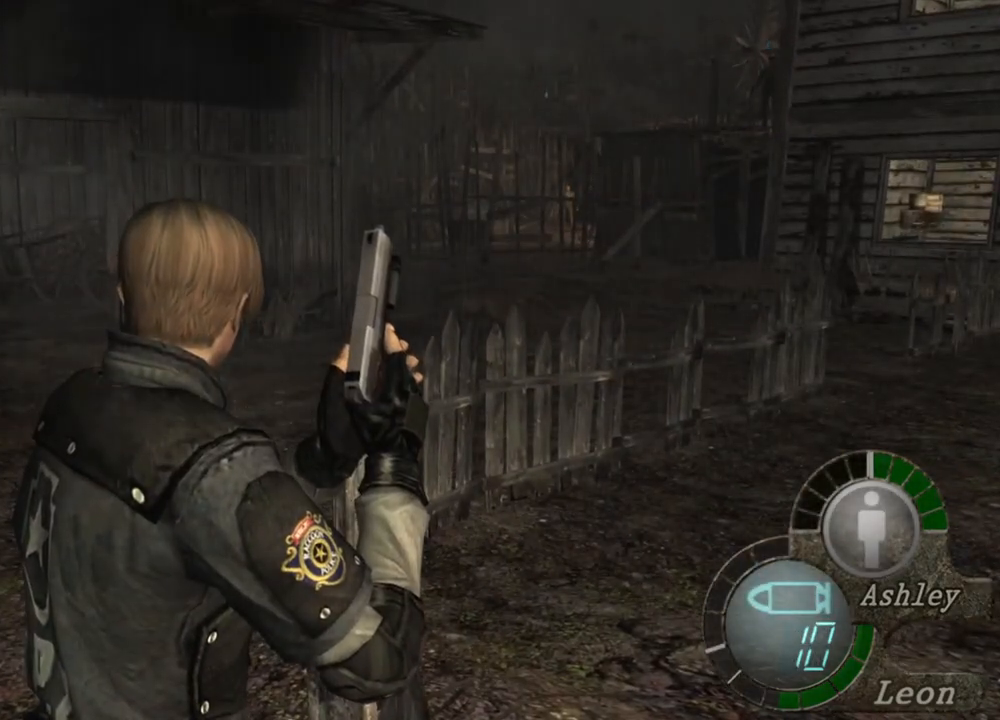
{"keys": [], "mouse": [], "events": []}
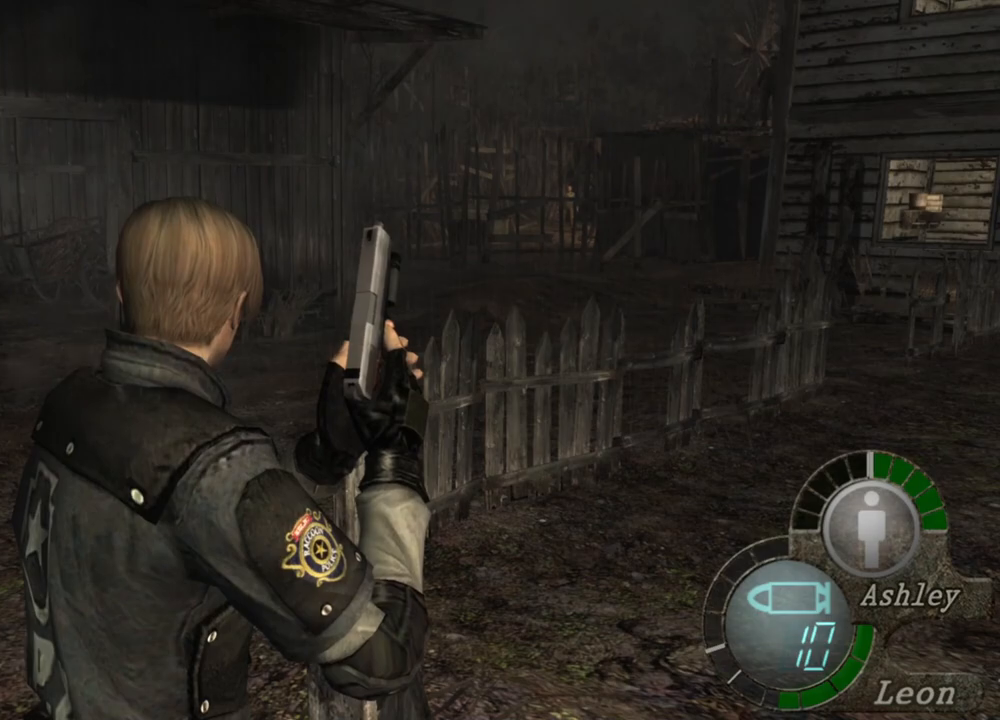
{"keys": [], "mouse": [], "events": []}
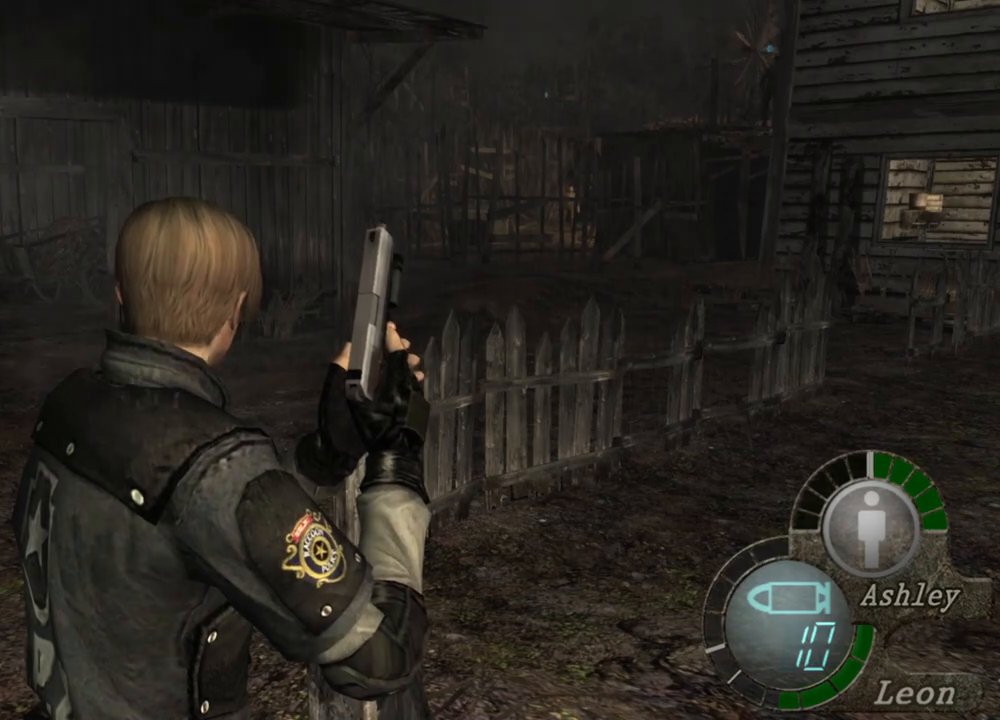
{"keys": [], "mouse": [], "events": []}
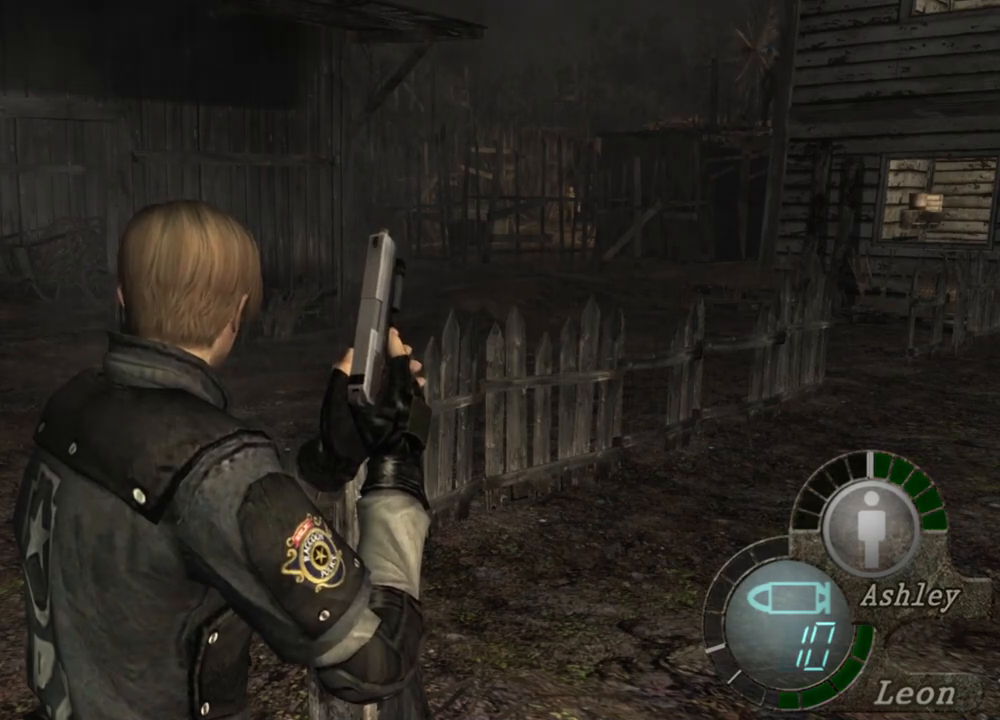
{"keys": [], "mouse": [], "events": []}
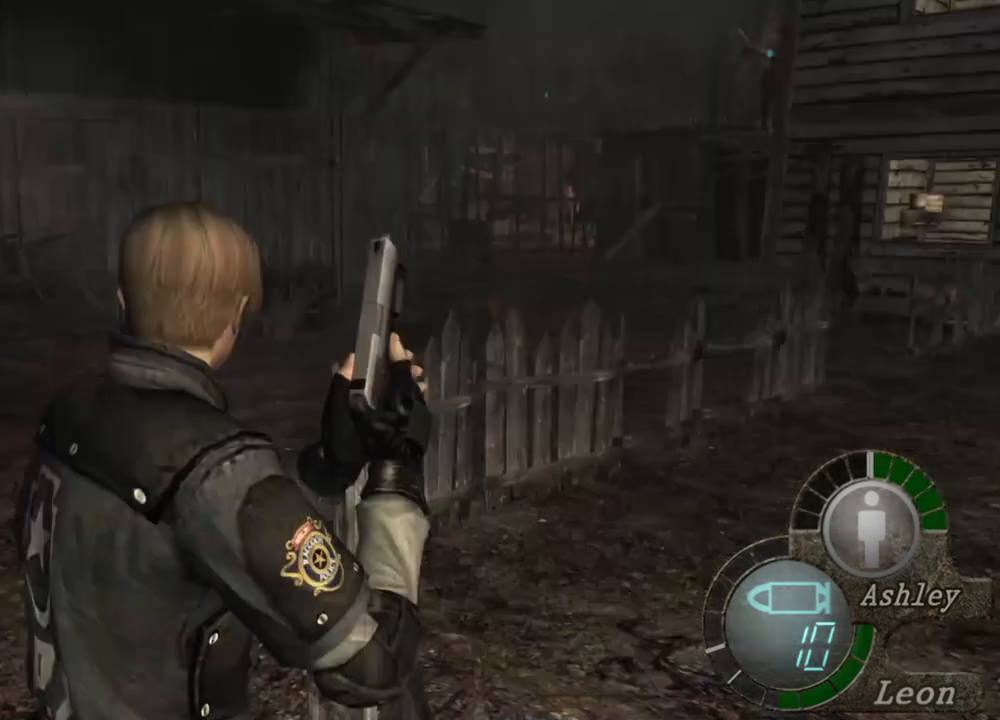
{"keys": [], "mouse": [], "events": []}